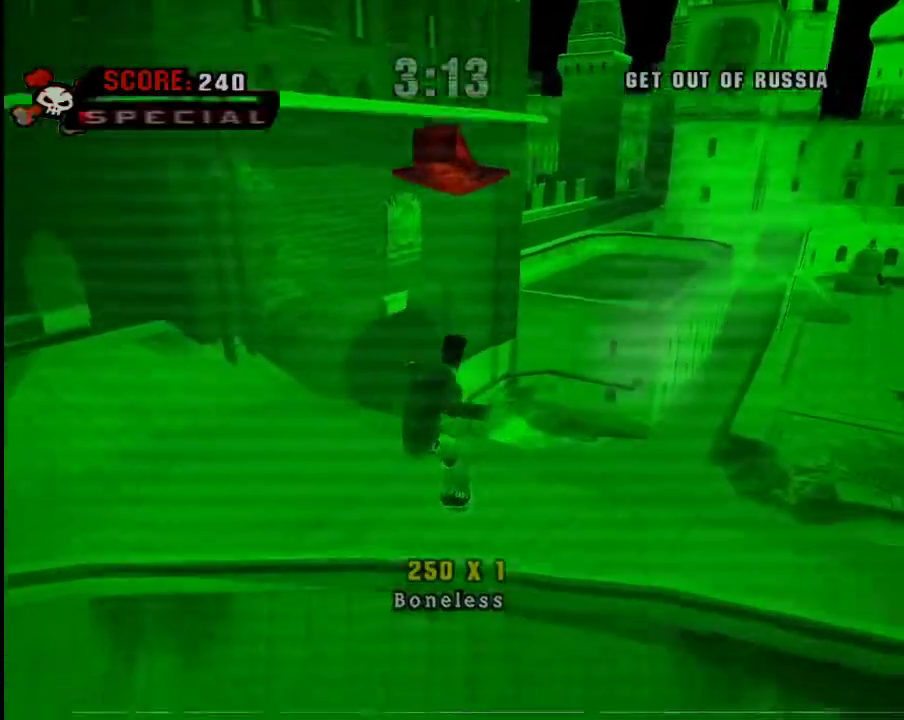
Gameplay with a controller (Xbox layout); each line is a JSON object with the inputs held at the frame after it. "events" lists button and stick changes between this image and that frame as [ms after this image, input, new state], when the widget could be followed in between. Not read: R1.
{"buttons": ["A"], "left_stick": "center", "right_stick": "center", "events": [[317, "left_stick", "right"], [467, "left_stick", "center"]]}
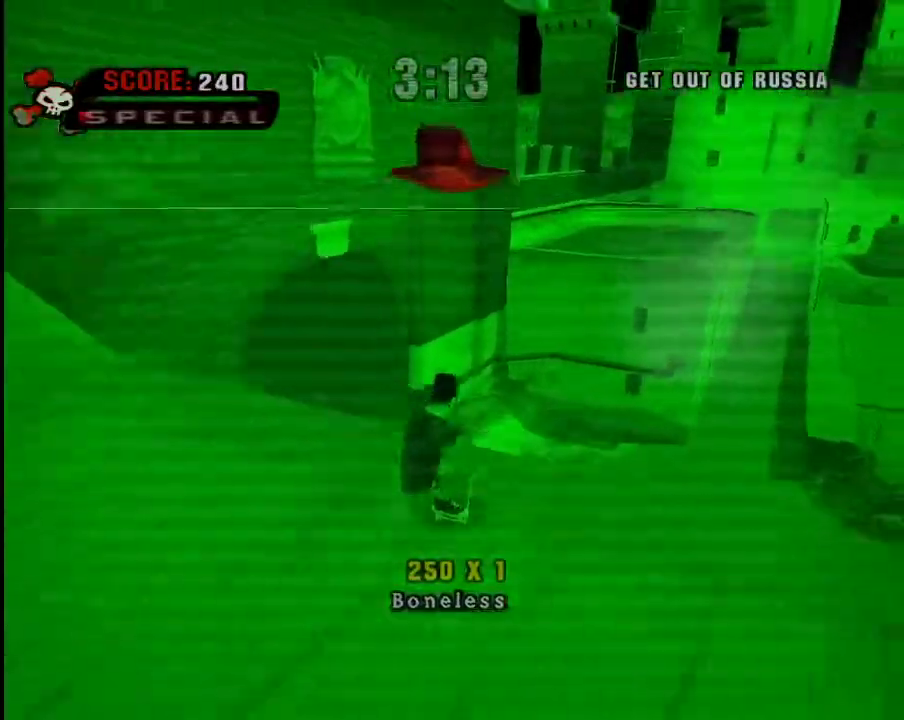
{"buttons": [], "left_stick": "center", "right_stick": "center", "events": [[67, "left_stick", "up"], [117, "B", "down"], [217, "B", "up"], [284, "A", "up"], [284, "left_stick", "center"]]}
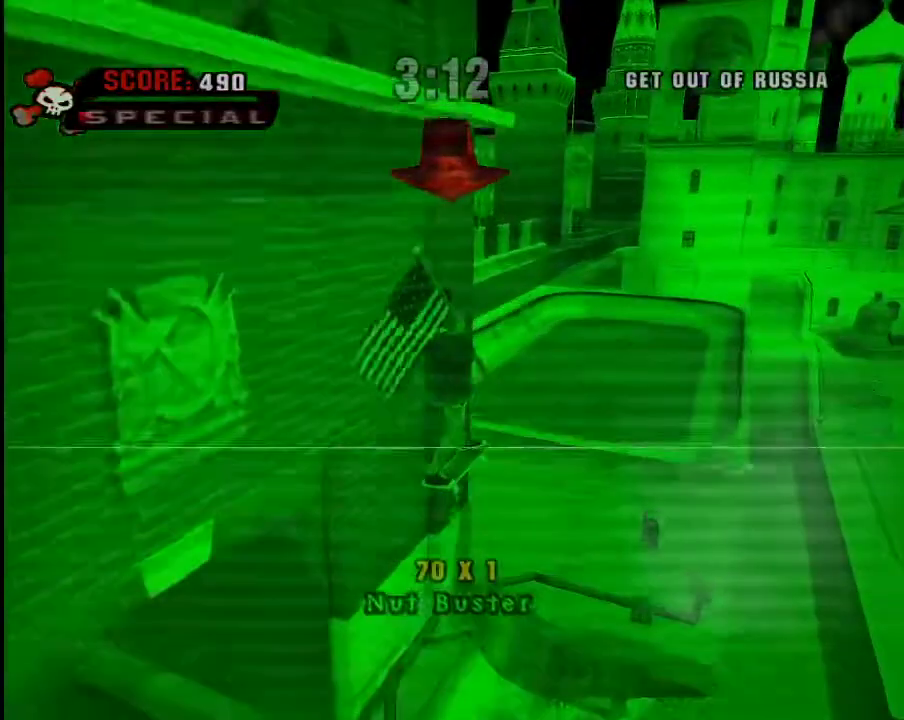
{"buttons": [], "left_stick": "center", "right_stick": "center", "events": [[167, "left_stick", "right"], [334, "left_stick", "center"]]}
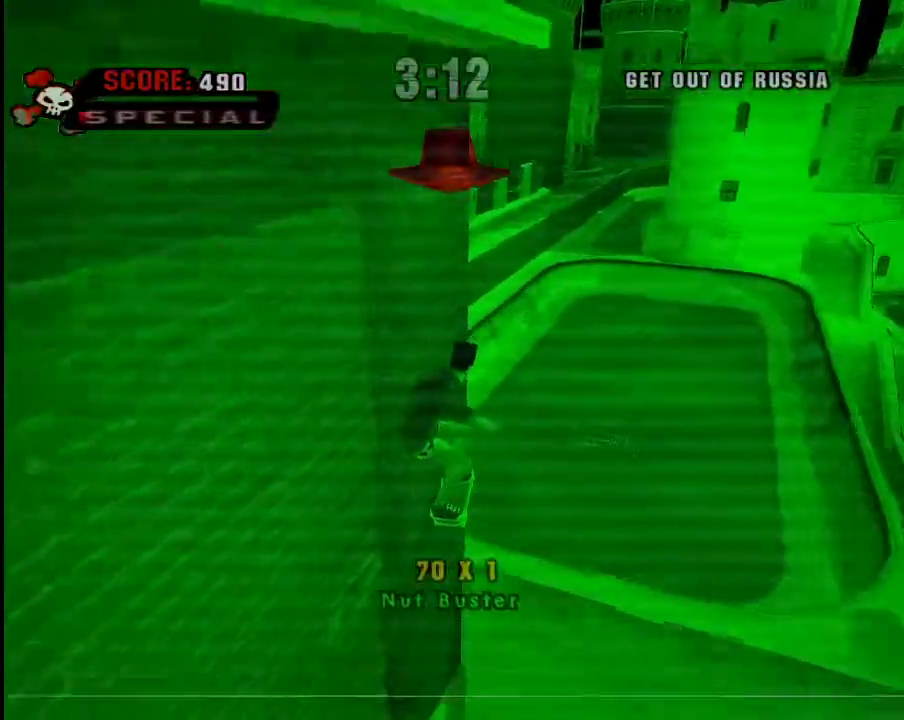
{"buttons": ["A"], "left_stick": "left", "right_stick": "center", "events": [[217, "A", "down"], [418, "left_stick", "left"]]}
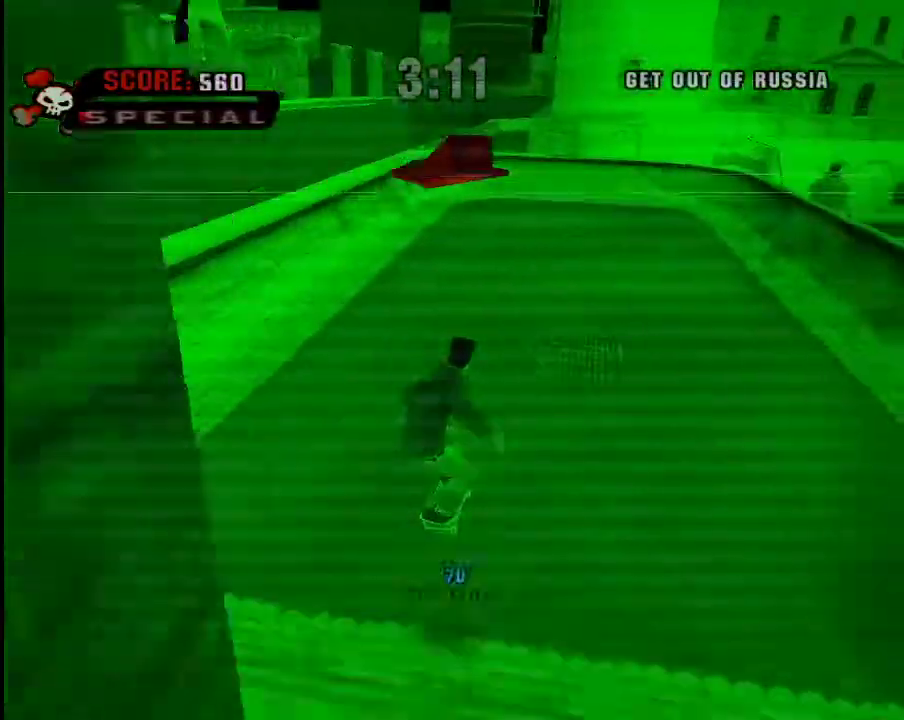
{"buttons": ["A"], "left_stick": "up-right", "right_stick": "center", "events": [[234, "left_stick", "up-left"], [334, "left_stick", "center"], [384, "left_stick", "up-right"]]}
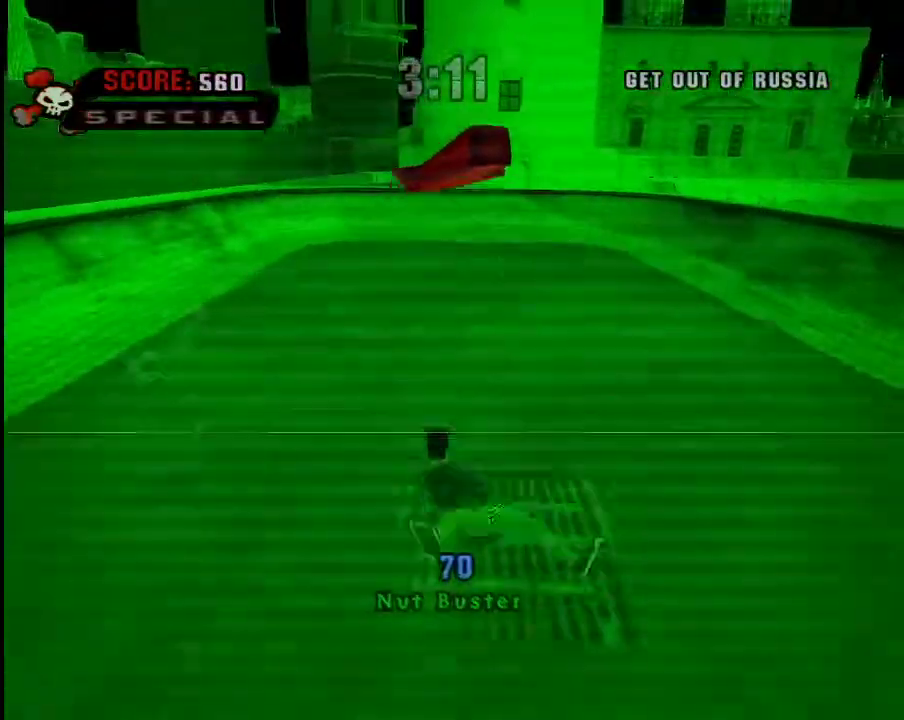
{"buttons": [], "left_stick": "center", "right_stick": "center", "events": [[84, "left_stick", "center"], [134, "A", "up"]]}
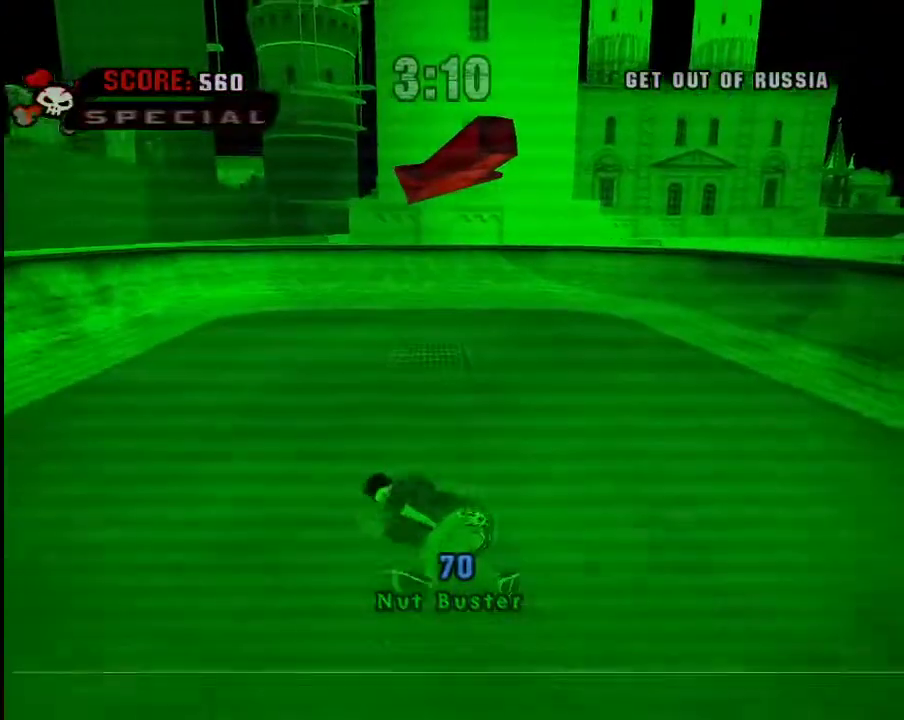
{"buttons": [], "left_stick": "center", "right_stick": "center", "events": [[200, "right_stick", "right"], [350, "right_stick", "center"]]}
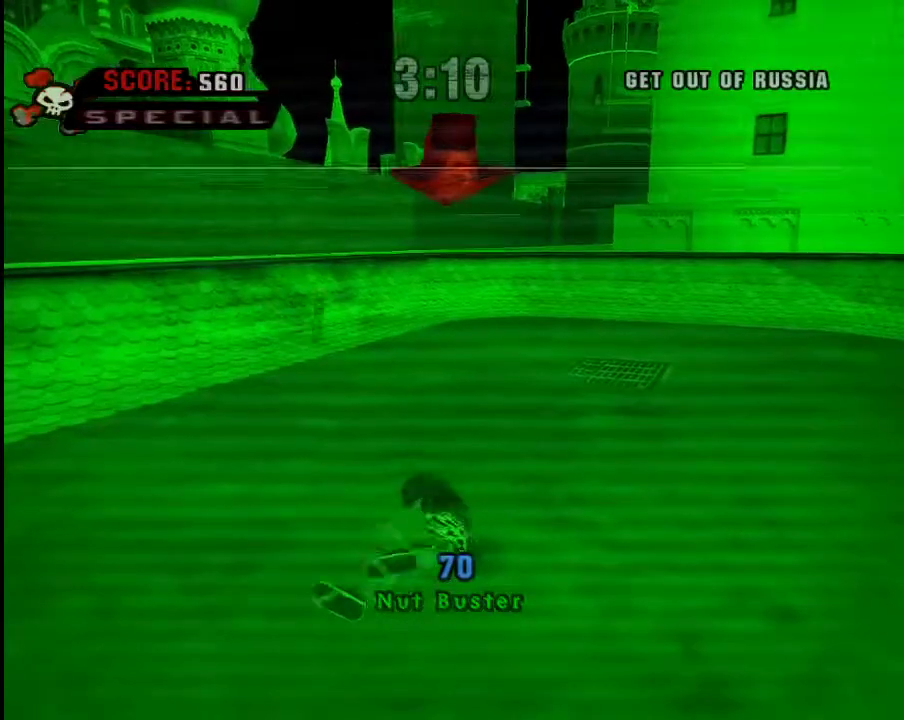
{"buttons": [], "left_stick": "center", "right_stick": "center", "events": []}
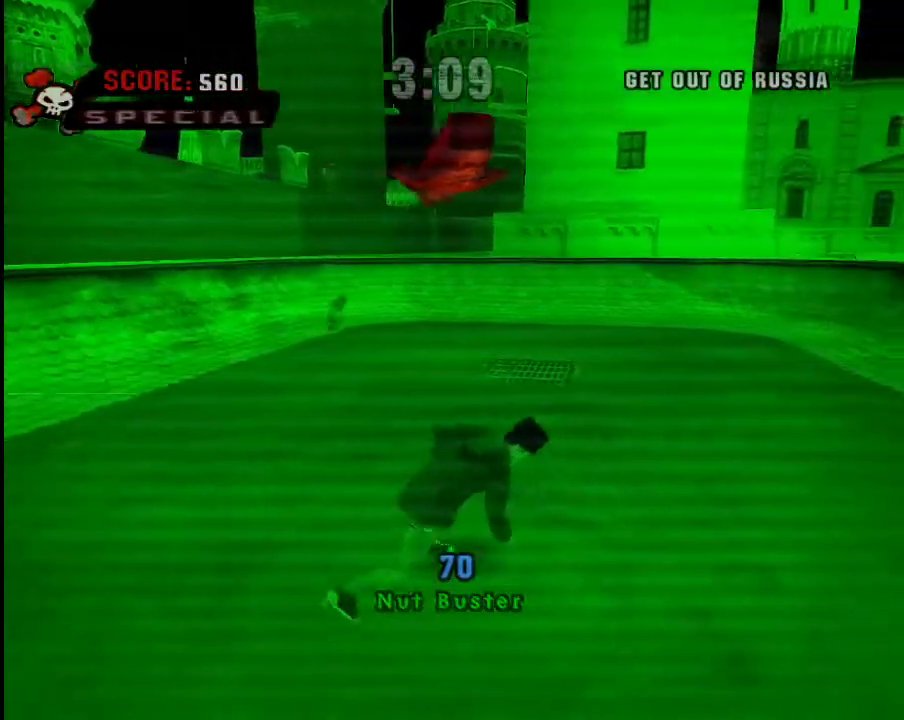
{"buttons": [], "left_stick": "center", "right_stick": "center", "events": [[200, "START", "down"], [300, "START", "up"]]}
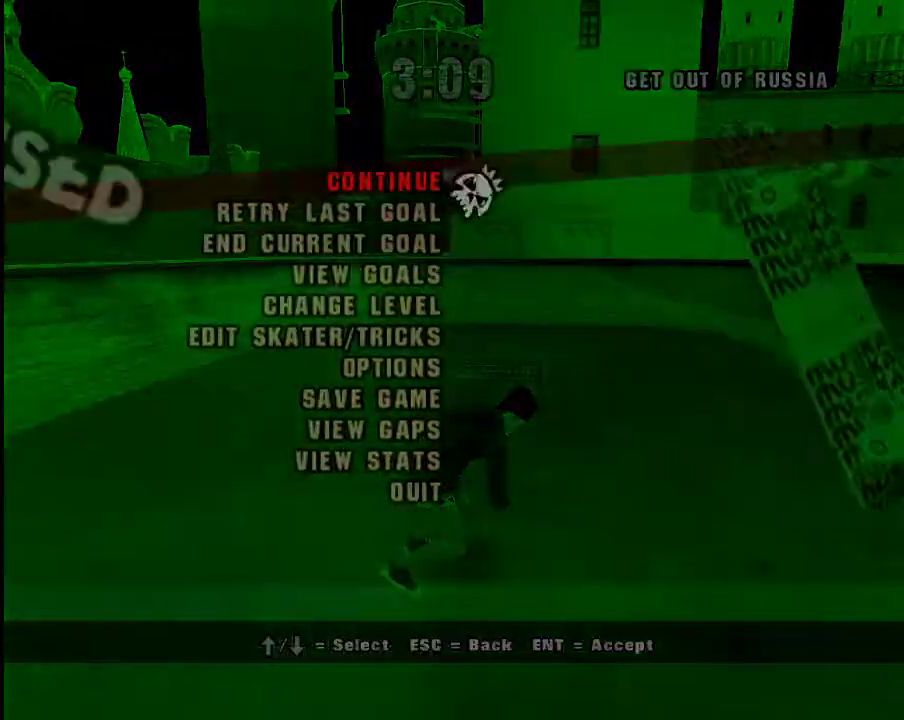
{"buttons": [], "left_stick": "center", "right_stick": "center", "events": []}
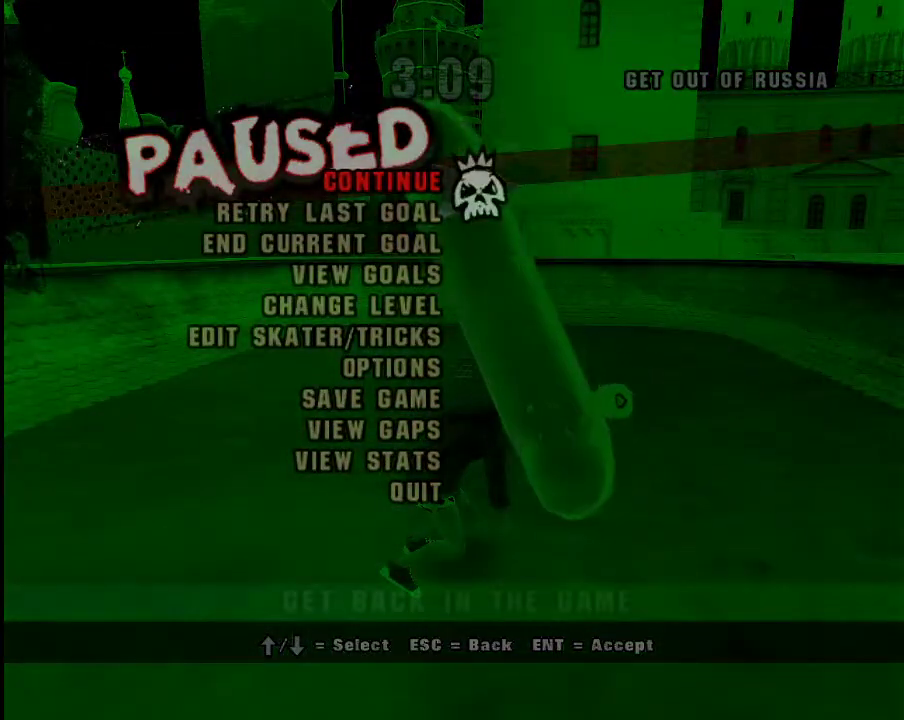
{"buttons": [], "left_stick": "center", "right_stick": "center", "events": []}
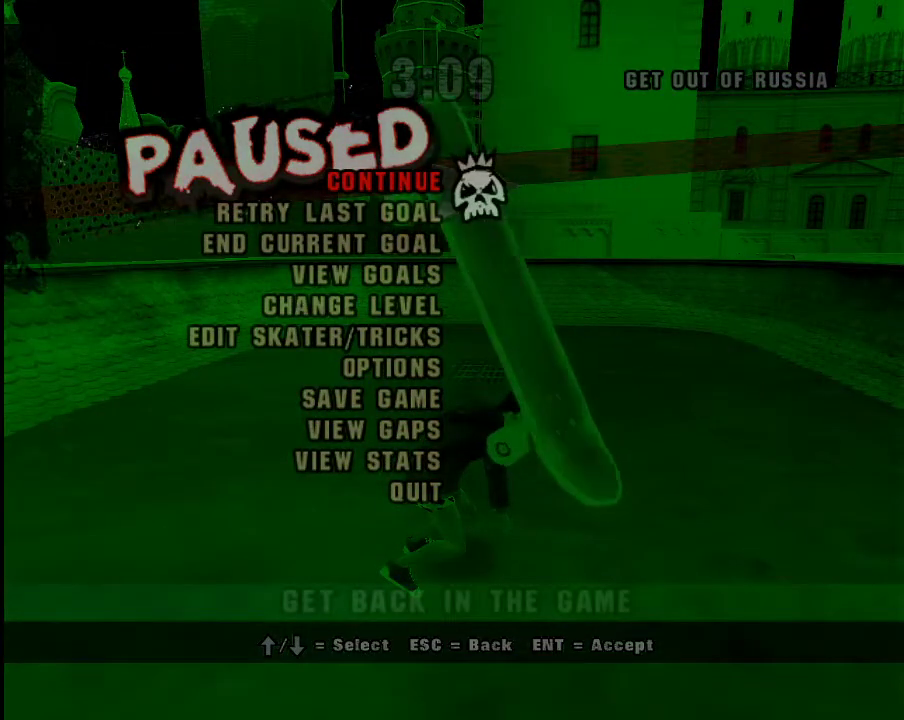
{"buttons": [], "left_stick": "center", "right_stick": "center", "events": []}
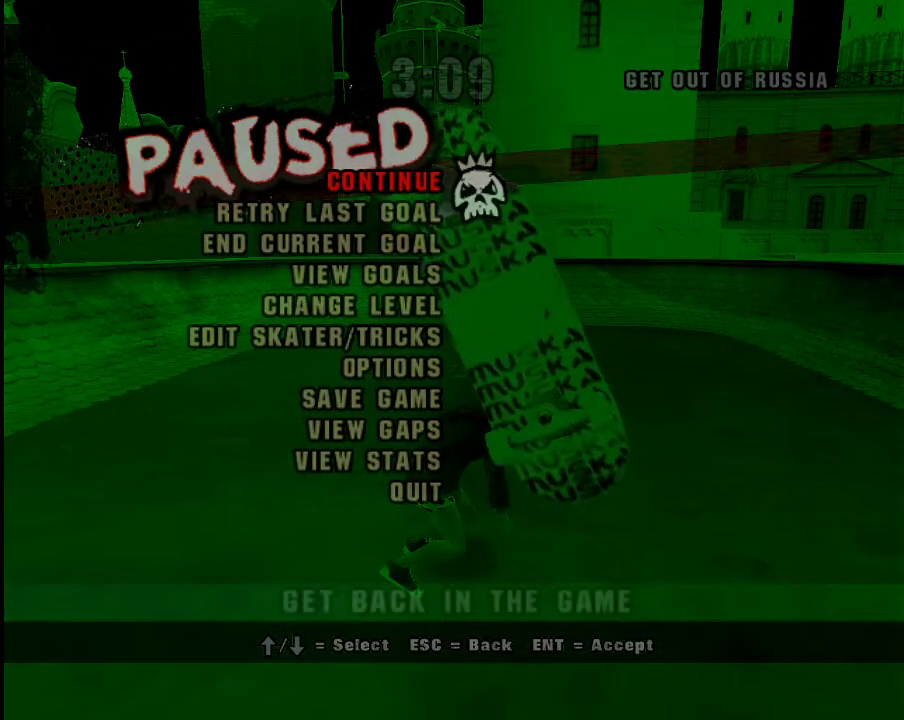
{"buttons": [], "left_stick": "center", "right_stick": "center", "events": []}
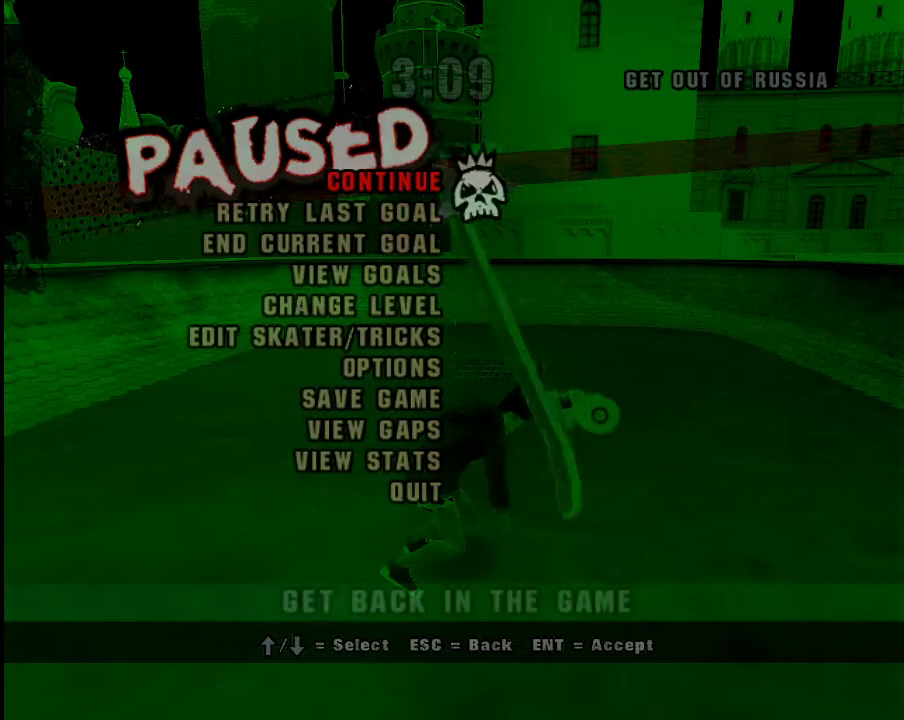
{"buttons": [], "left_stick": "center", "right_stick": "center", "events": []}
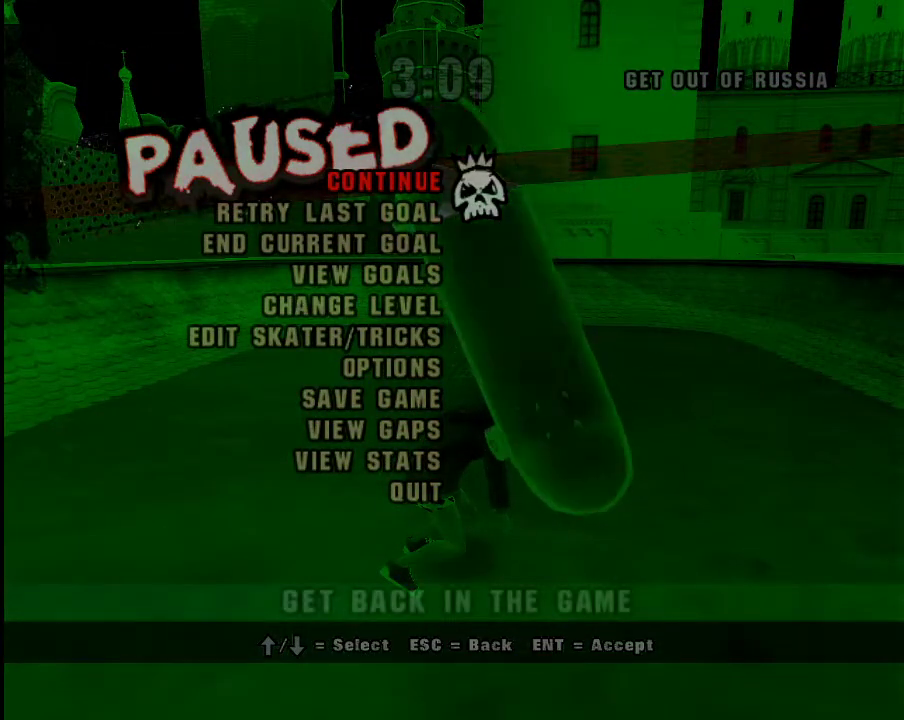
{"buttons": [], "left_stick": "center", "right_stick": "center", "events": []}
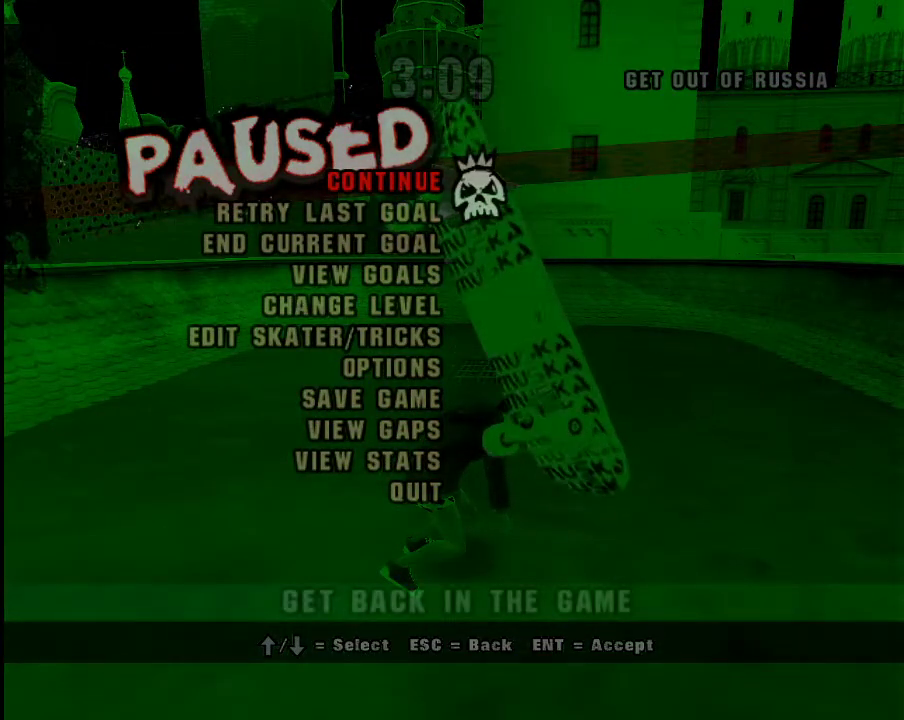
{"buttons": [], "left_stick": "center", "right_stick": "center", "events": [[317, "B", "down"], [418, "B", "up"]]}
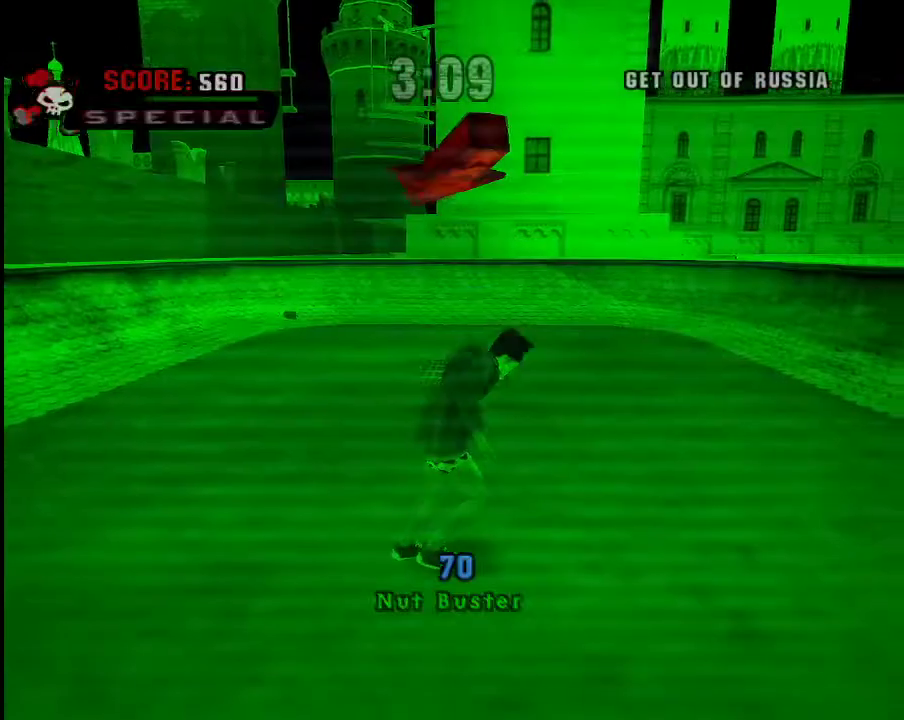
{"buttons": ["A"], "left_stick": "left", "right_stick": "center", "events": [[67, "A", "down"], [167, "A", "up"], [167, "left_stick", "left"], [267, "A", "down"]]}
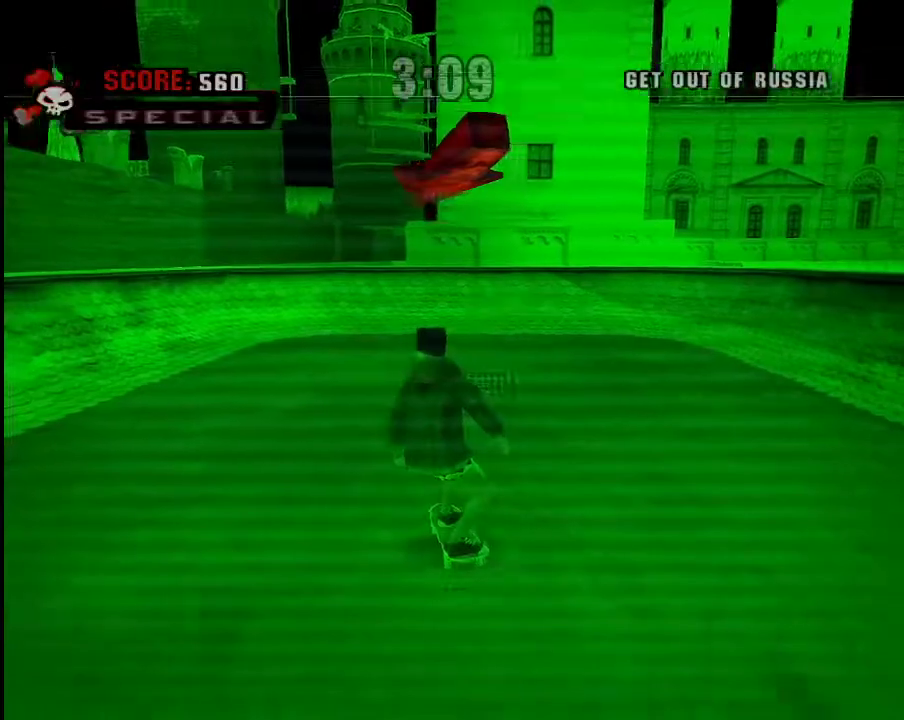
{"buttons": ["A"], "left_stick": "center", "right_stick": "center", "events": [[234, "left_stick", "center"]]}
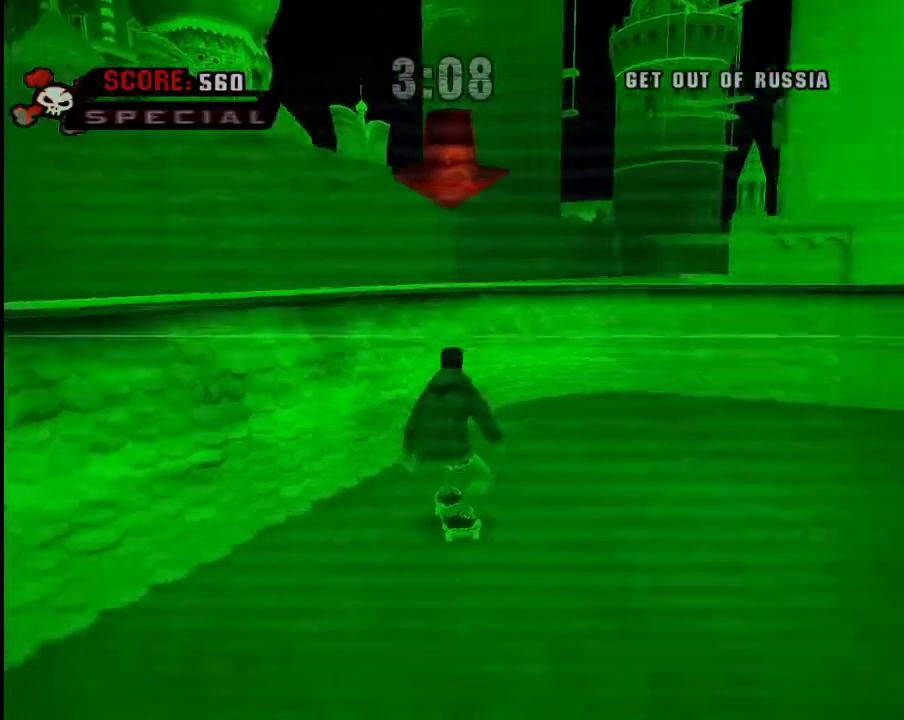
{"buttons": [], "left_stick": "up", "right_stick": "center", "events": [[33, "left_stick", "up"], [350, "A", "up"]]}
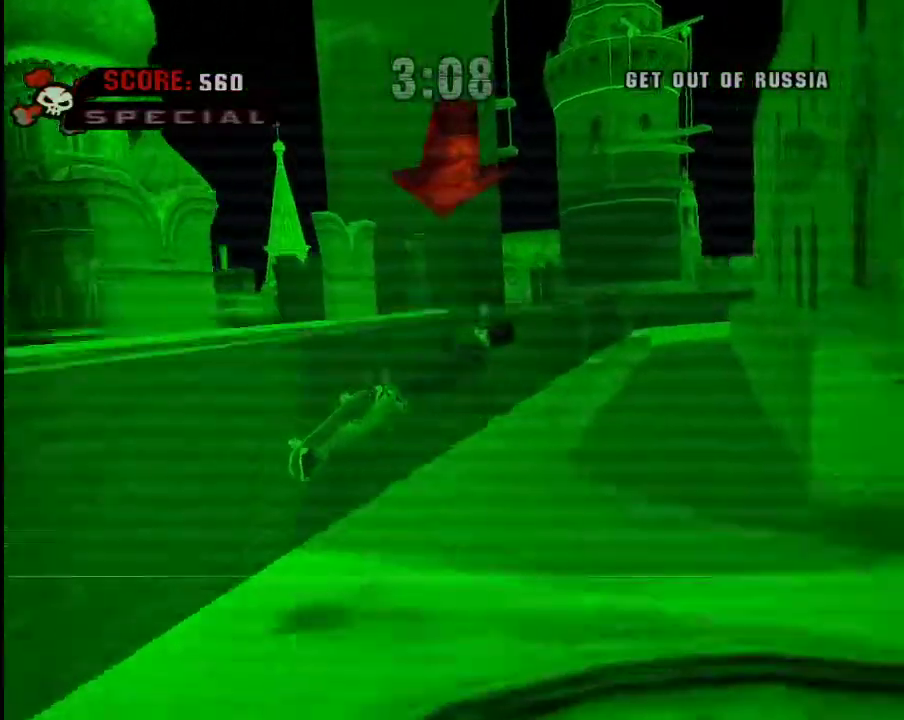
{"buttons": ["Y"], "left_stick": "center", "right_stick": "center", "events": [[51, "L1", "down"], [134, "L1", "up"], [301, "Y", "down"], [384, "left_stick", "center"]]}
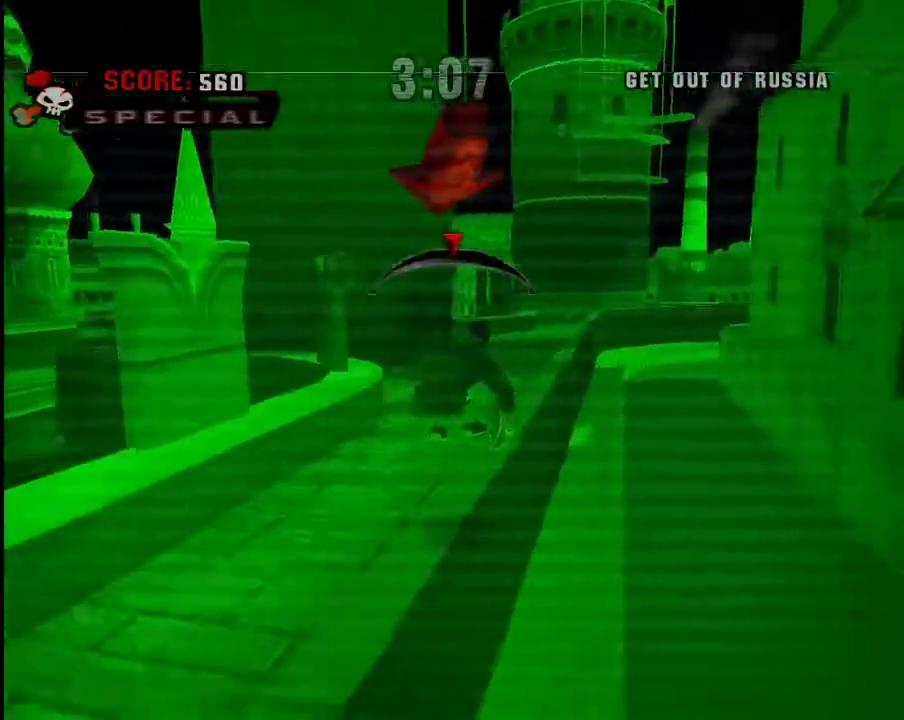
{"buttons": ["A"], "left_stick": "center", "right_stick": "center", "events": [[83, "Y", "up"], [150, "A", "down"]]}
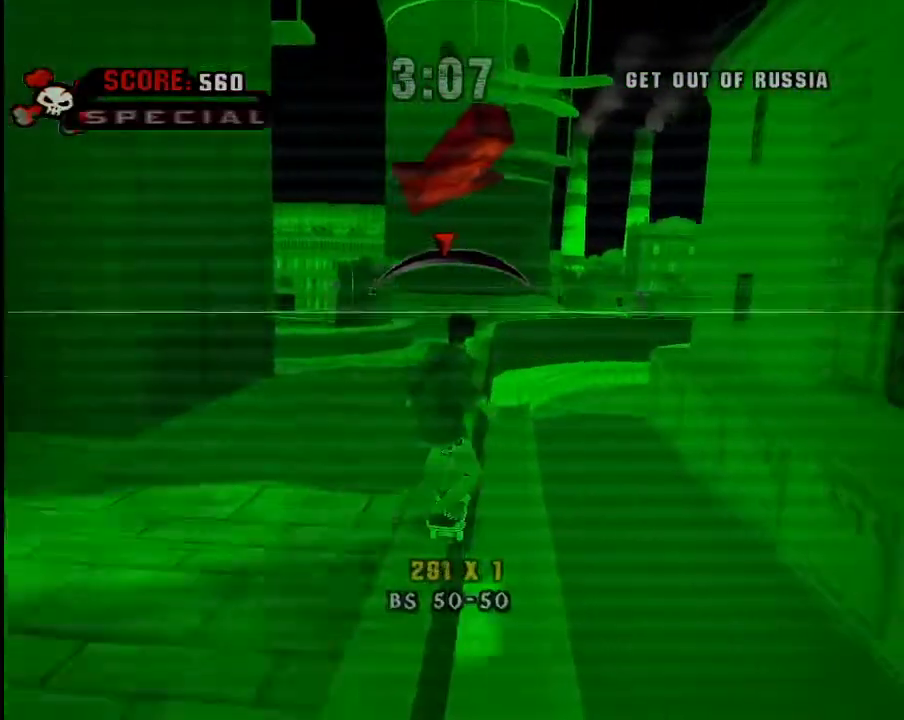
{"buttons": [], "left_stick": "left", "right_stick": "center", "events": [[101, "left_stick", "left"], [151, "A", "up"], [251, "left_stick", "center"], [451, "left_stick", "left"]]}
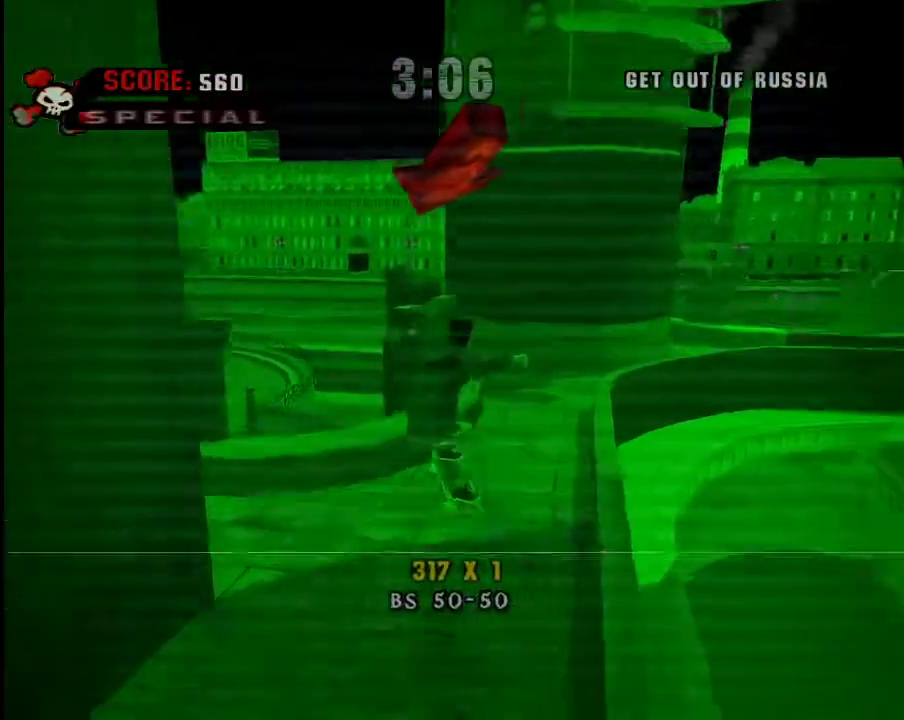
{"buttons": [], "left_stick": "center", "right_stick": "center", "events": [[167, "left_stick", "center"], [217, "A", "down"], [400, "A", "up"]]}
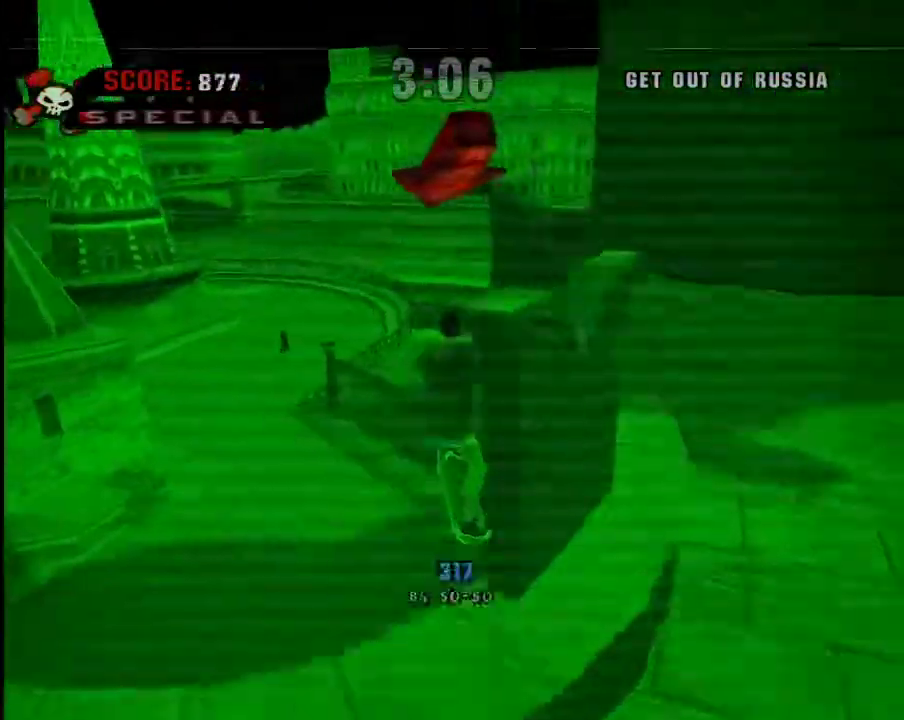
{"buttons": [], "left_stick": "center", "right_stick": "center", "events": [[301, "left_stick", "left"], [418, "left_stick", "center"]]}
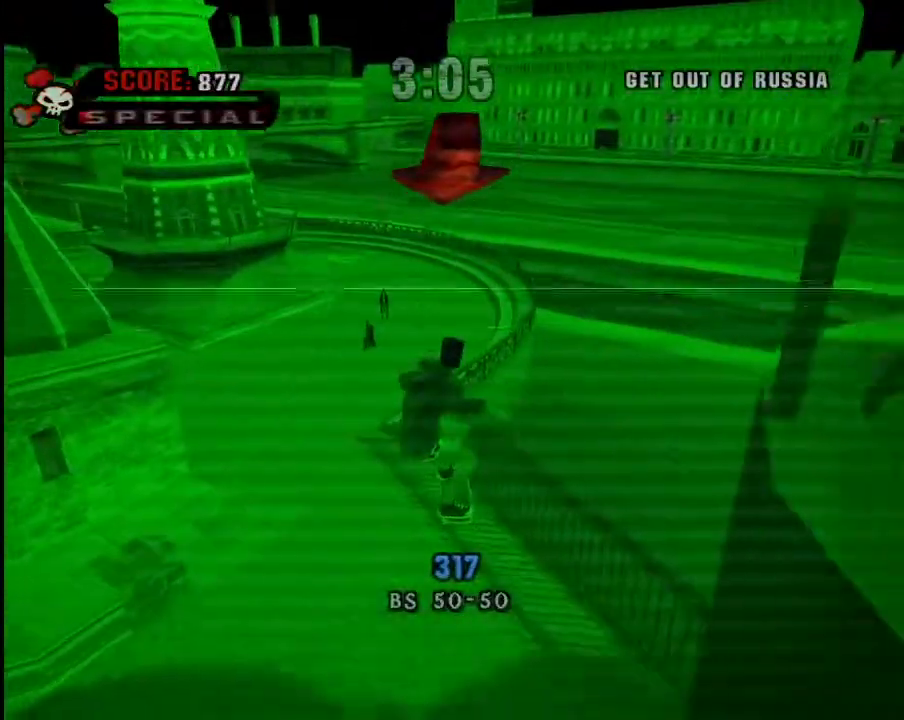
{"buttons": [], "left_stick": "center", "right_stick": "center", "events": []}
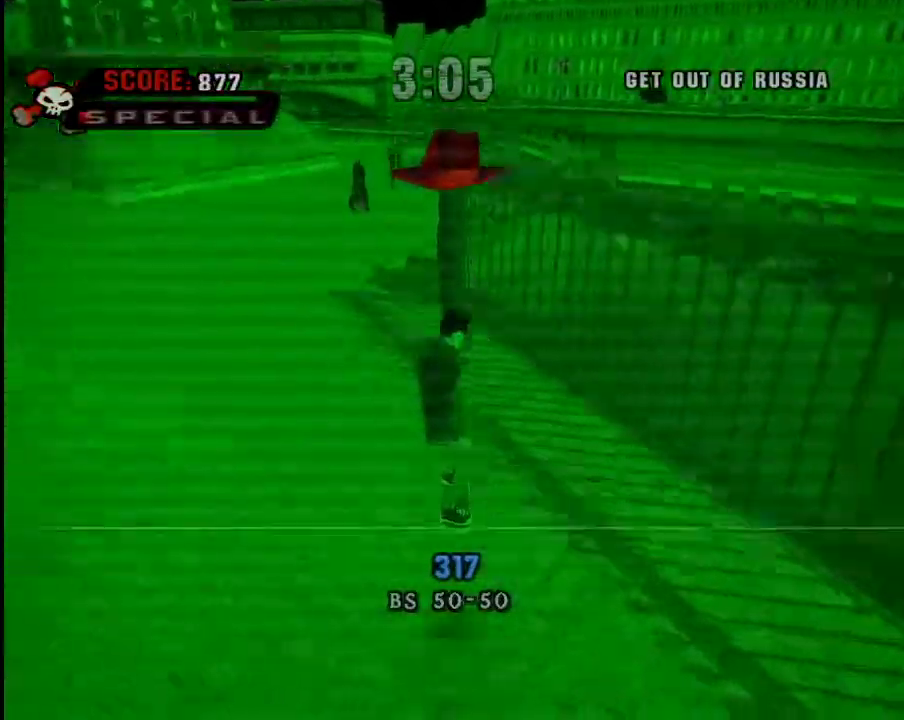
{"buttons": [], "left_stick": "center", "right_stick": "center", "events": [[167, "left_stick", "left"], [267, "left_stick", "right"], [334, "left_stick", "center"]]}
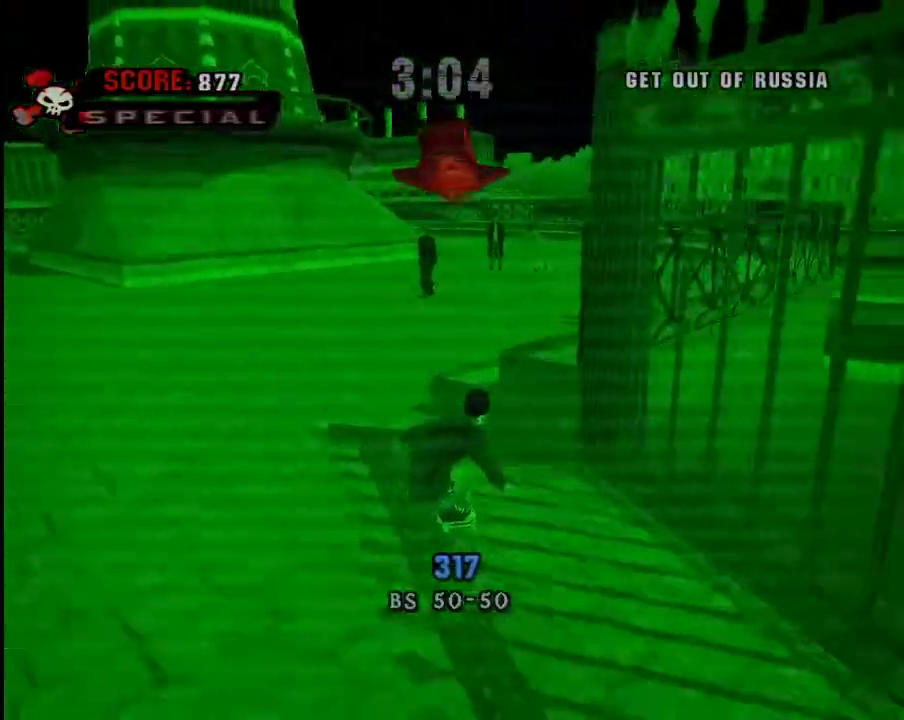
{"buttons": [], "left_stick": "center", "right_stick": "center", "events": [[134, "START", "down"], [251, "START", "up"]]}
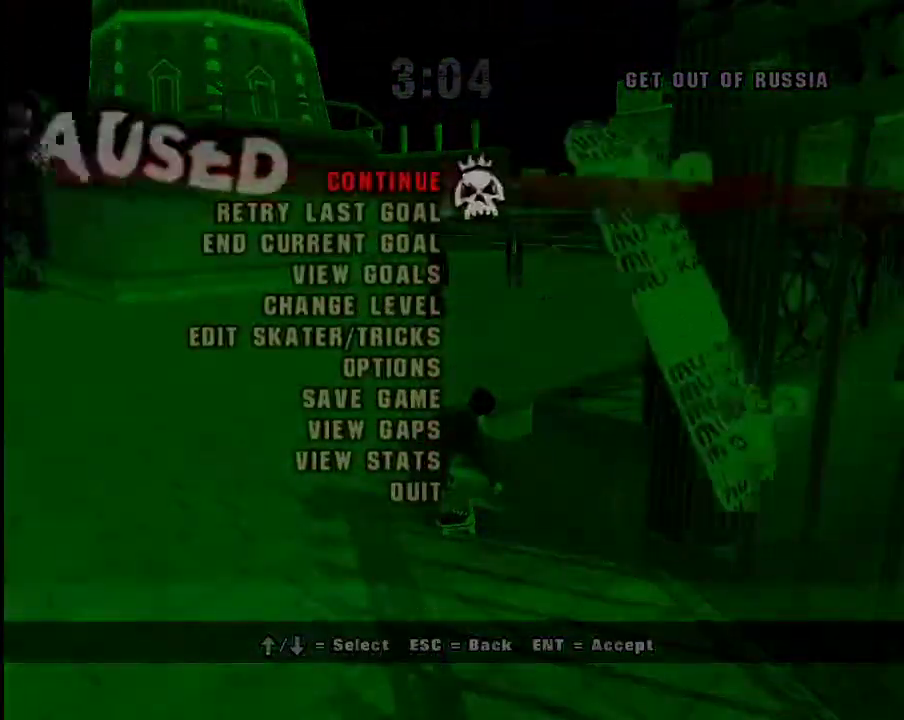
{"buttons": [], "left_stick": "center", "right_stick": "center", "events": [[50, "left_stick", "down"], [150, "left_stick", "center"]]}
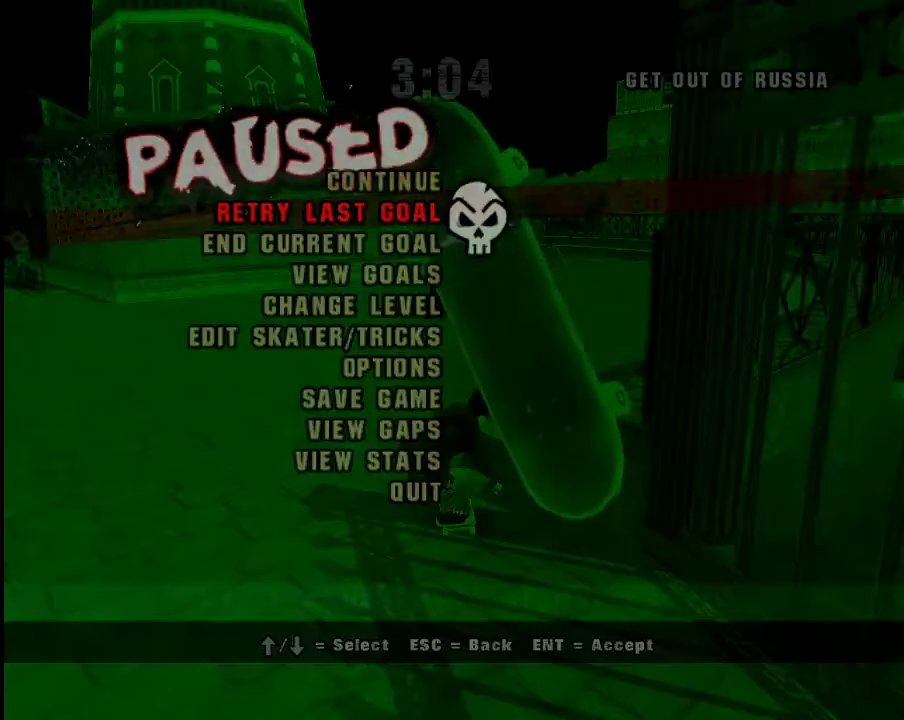
{"buttons": [], "left_stick": "center", "right_stick": "center", "events": [[351, "A", "down"], [451, "A", "up"]]}